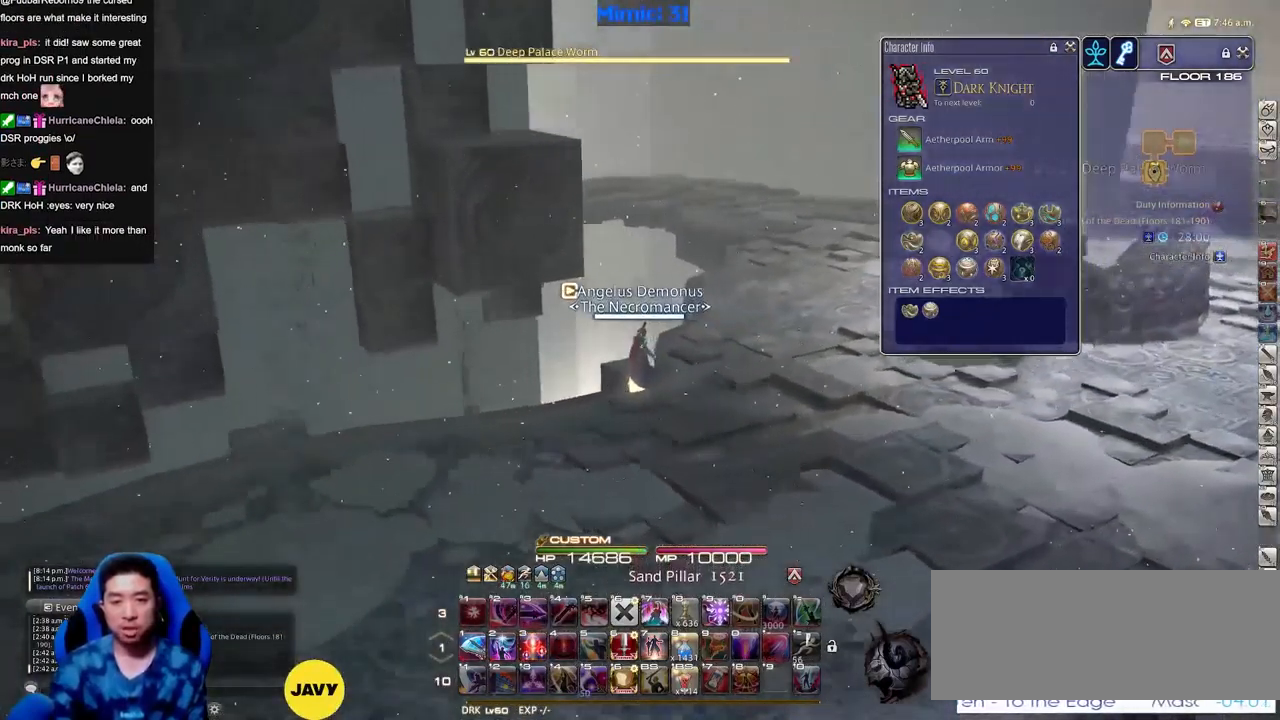
Gameplay with keyboard; each line is a JSON object with the keys held at the frame after it. "events" lists presses ("down") and releases ("up") of "a", "down", "escape", "f1", "f10", "f11", "f12", "f2", "f3", "f4", "f5", "f6", "f7", "f8", "f9", "left", "rbracket", "right", "s", "up" and "w" between this image and that frame as [ms after this image, input, new state], when the widget could be followed in between. No other keys are recorded. Mouse input is not recorded.
{"keys": ["w"], "events": []}
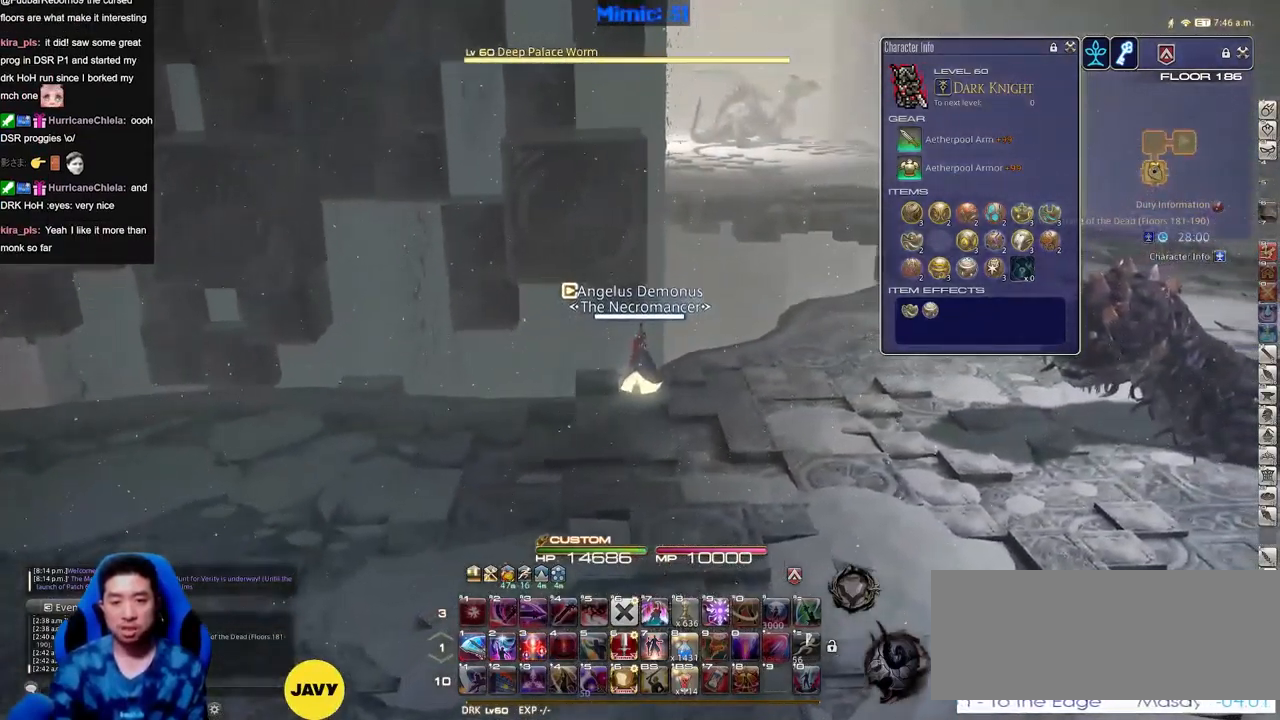
{"keys": ["w"], "events": []}
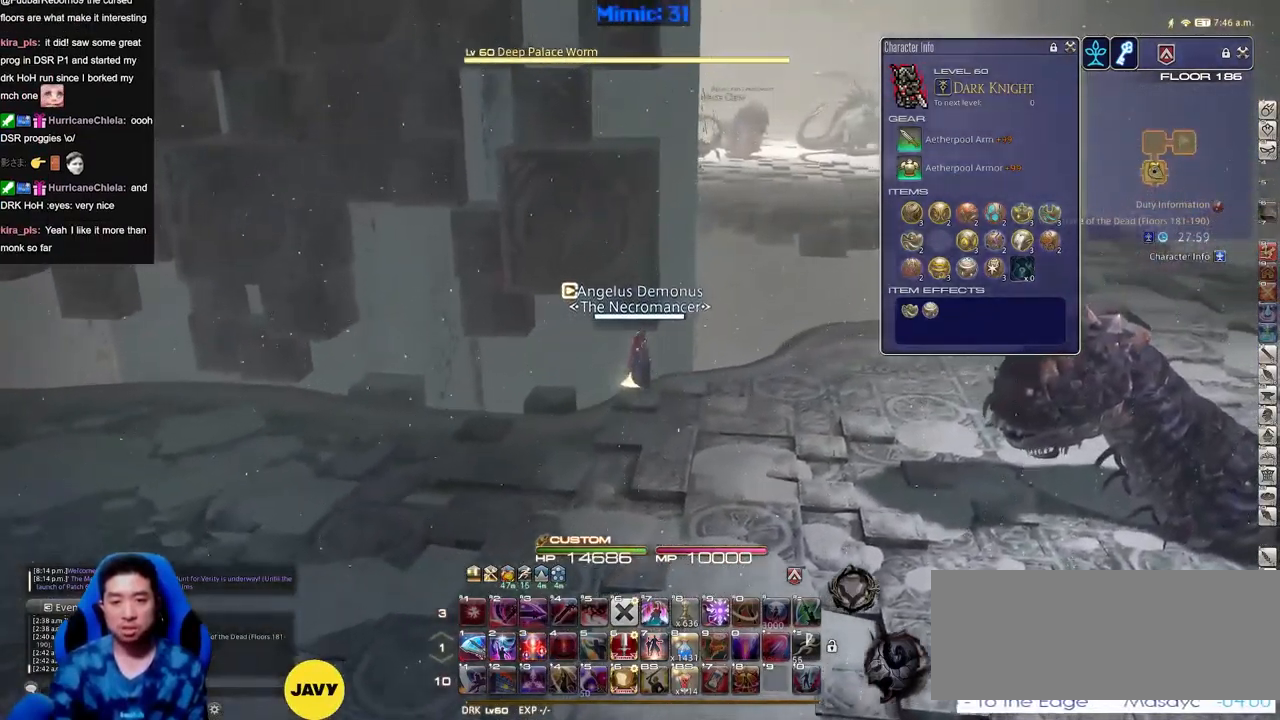
{"keys": ["w"], "events": []}
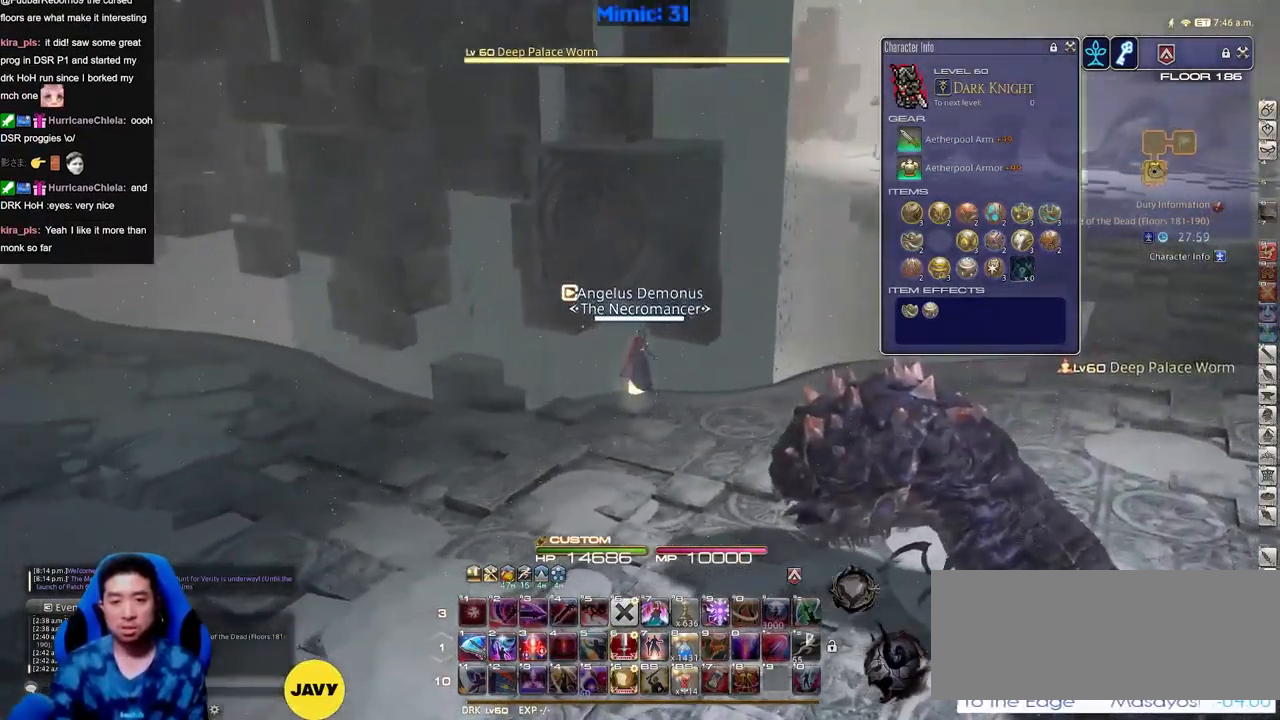
{"keys": ["w"], "events": [[217, "w", "up"], [267, "rbracket", "down"], [300, "rbracket", "up"], [400, "rbracket", "down"], [400, "w", "down"], [501, "rbracket", "up"]]}
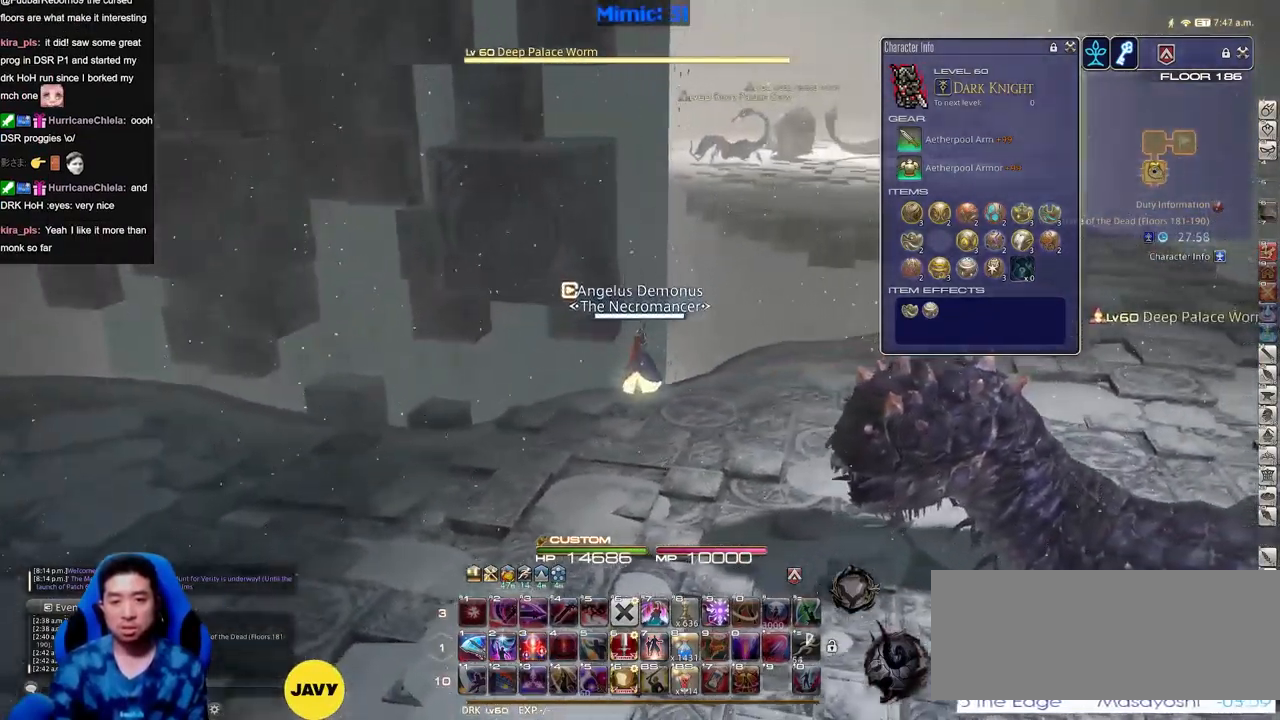
{"keys": ["w"], "events": []}
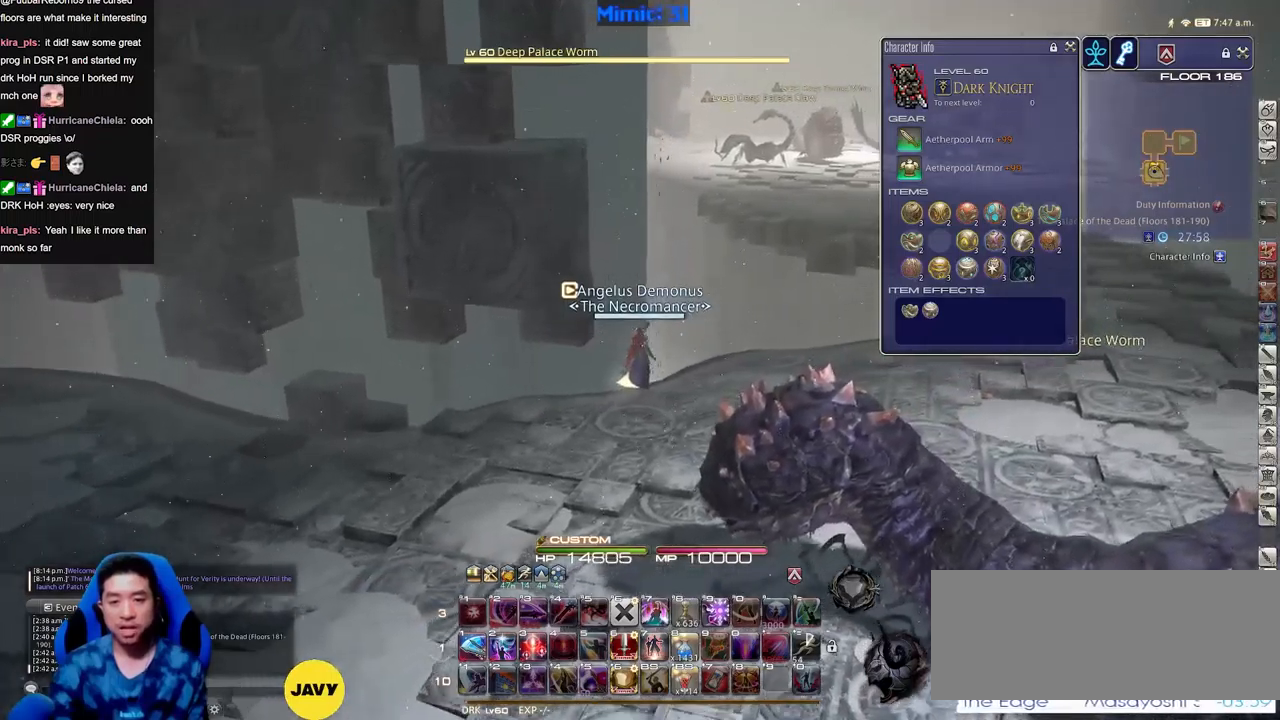
{"keys": ["rbracket", "w"], "events": [[434, "rbracket", "down"]]}
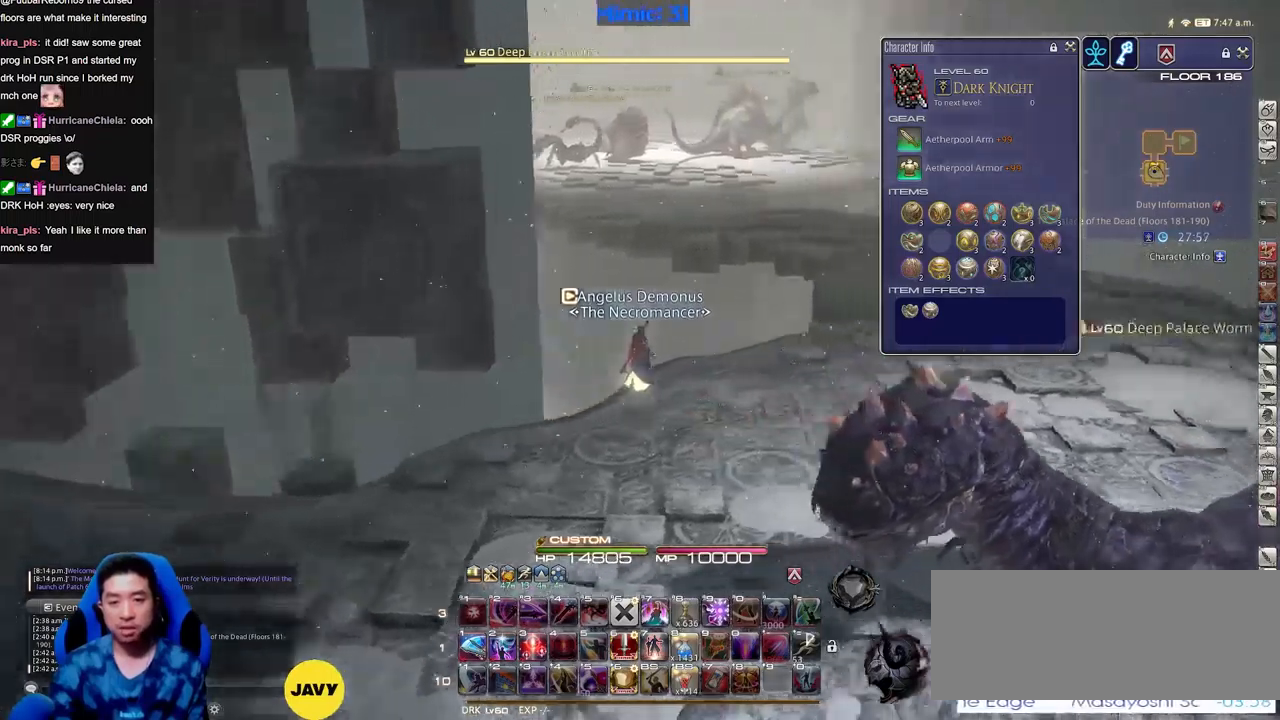
{"keys": ["rbracket", "w"], "events": [[17, "rbracket", "up"], [67, "rbracket", "down"]]}
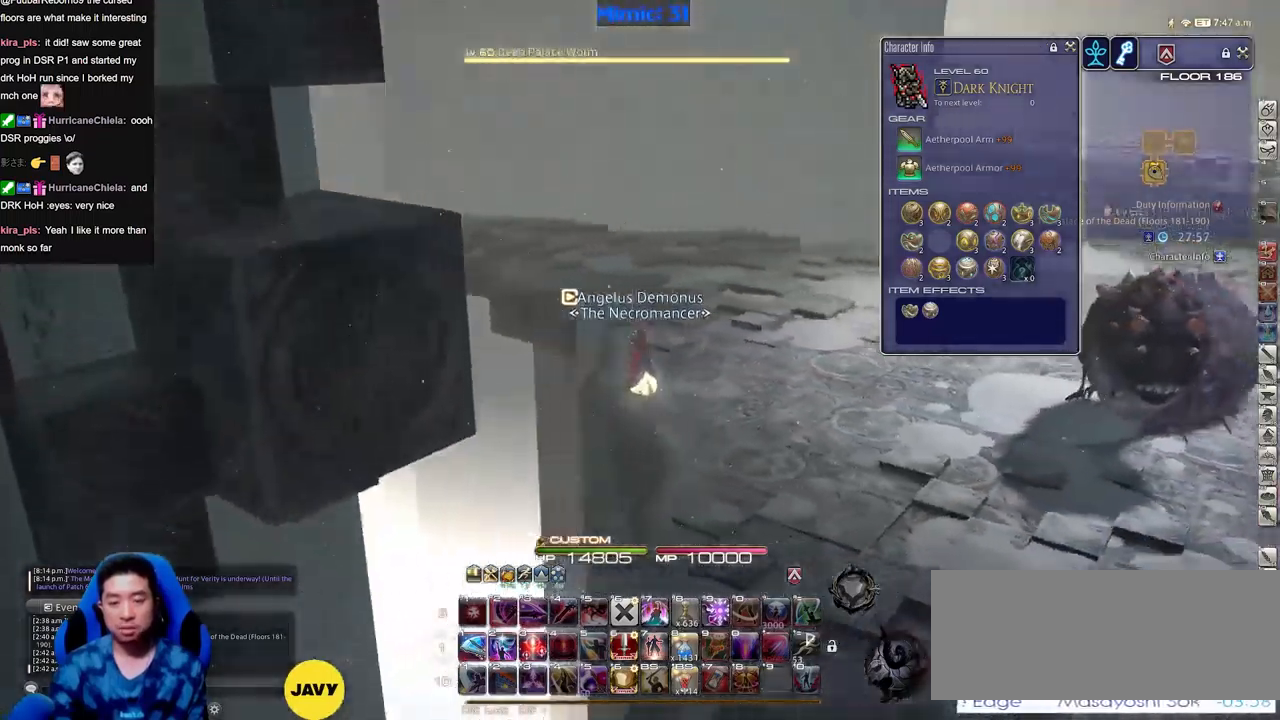
{"keys": ["a", "rbracket", "w"], "events": [[84, "rbracket", "up"], [184, "a", "down"], [184, "rbracket", "down"]]}
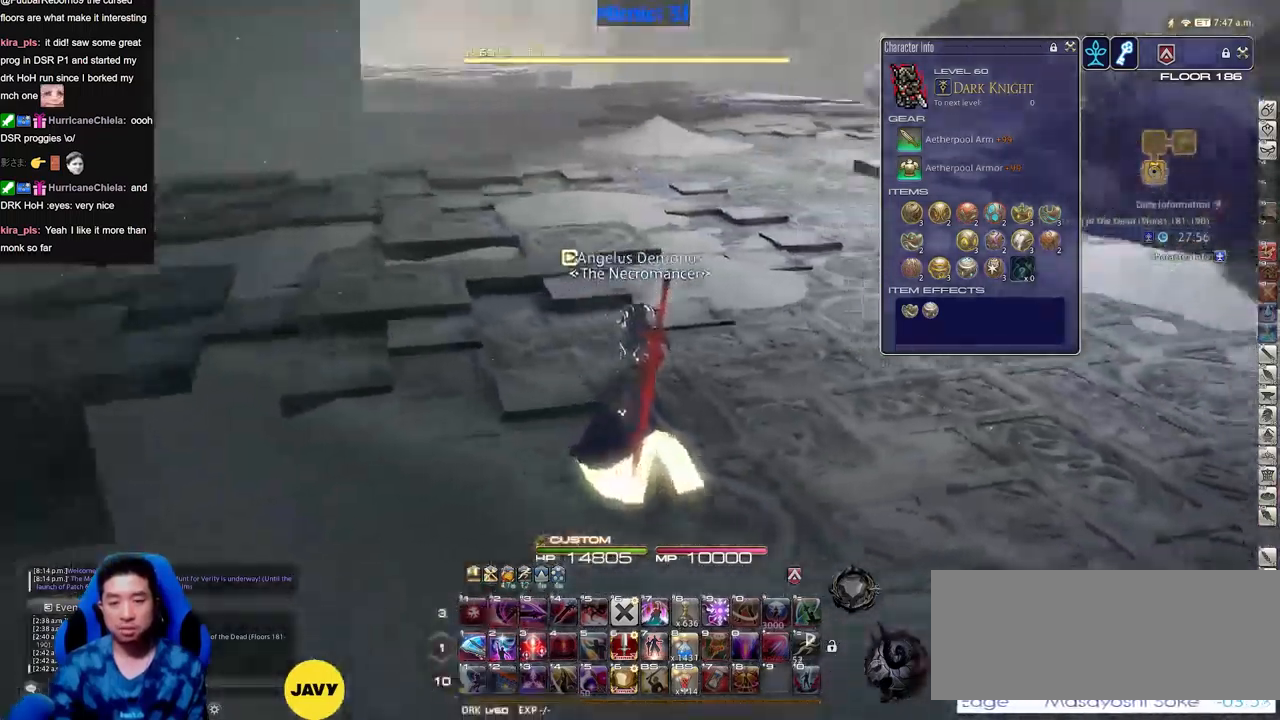
{"keys": ["a", "rbracket"], "events": [[100, "w", "up"]]}
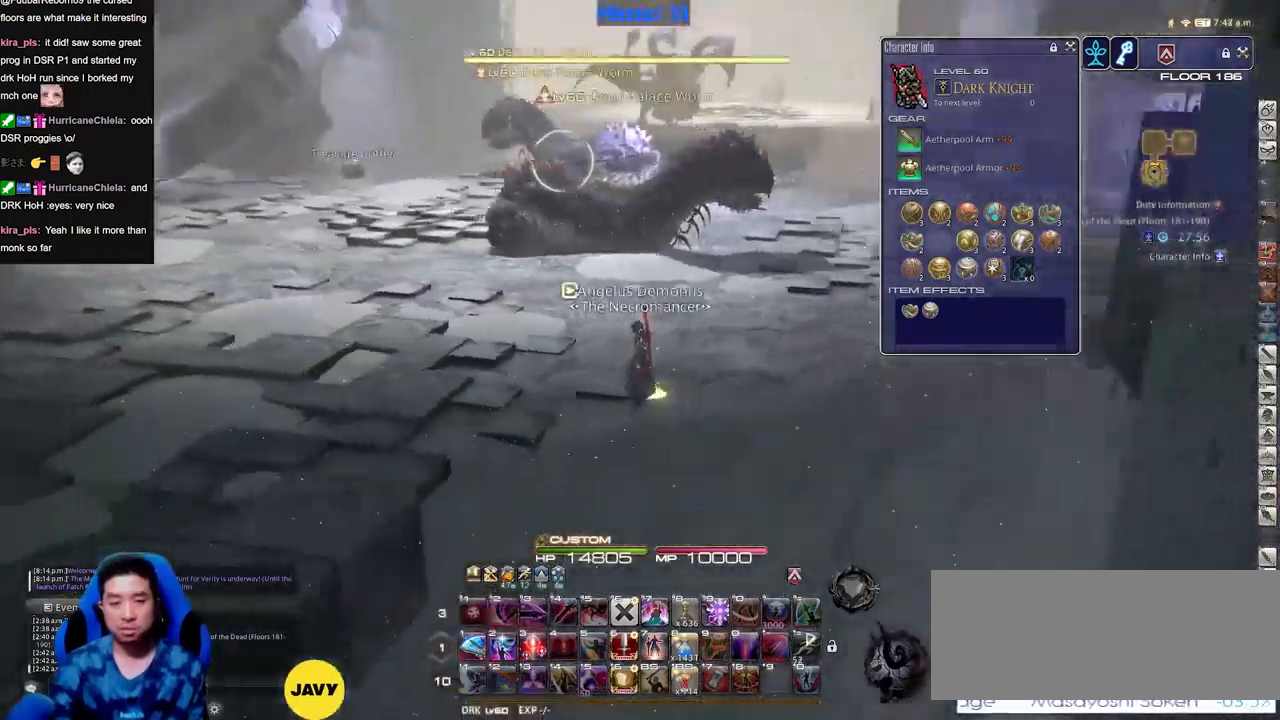
{"keys": ["a", "s"], "events": [[17, "rbracket", "up"], [167, "rbracket", "down"], [217, "s", "down"], [267, "rbracket", "up"]]}
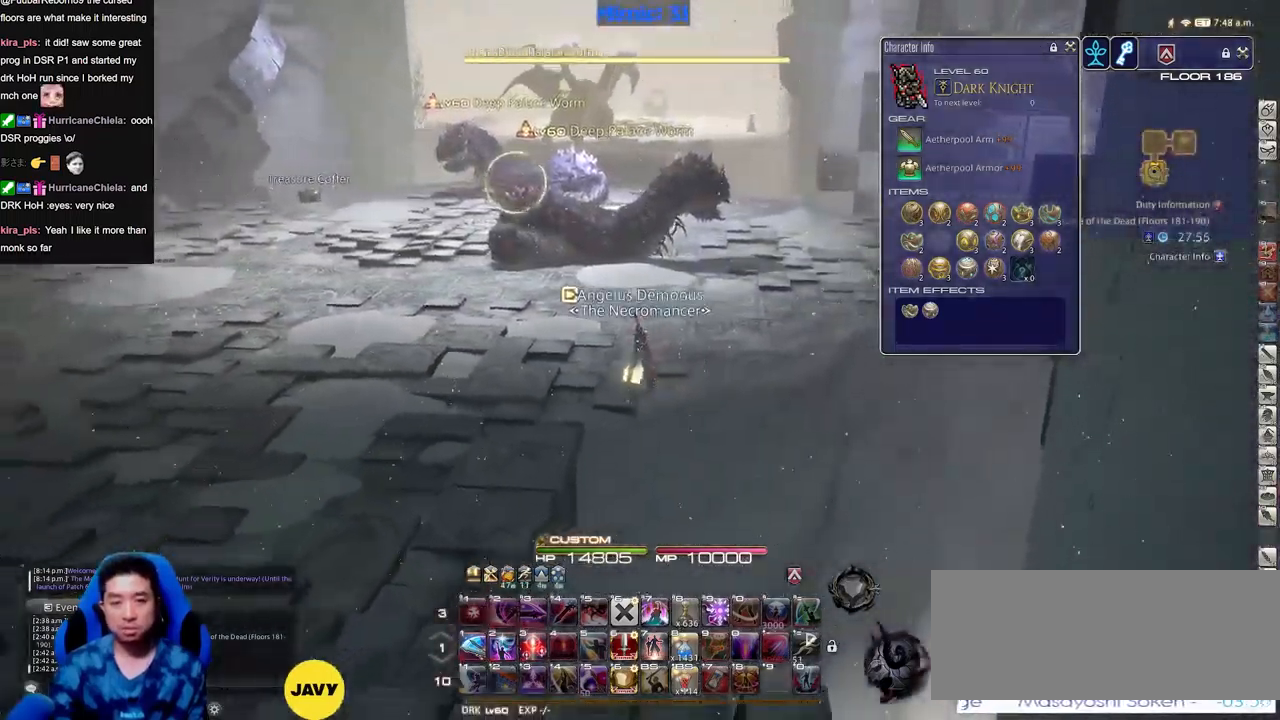
{"keys": ["a", "s"], "events": [[267, "rbracket", "down"], [367, "rbracket", "up"]]}
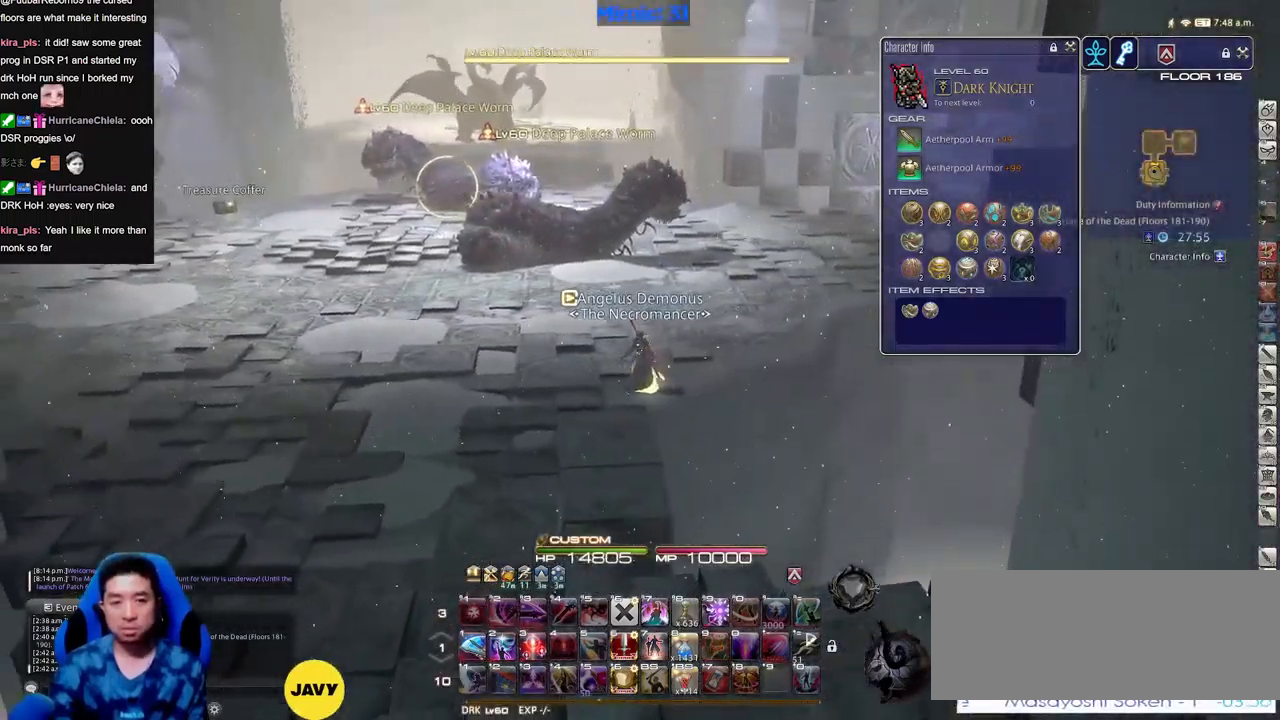
{"keys": ["a", "s"], "events": []}
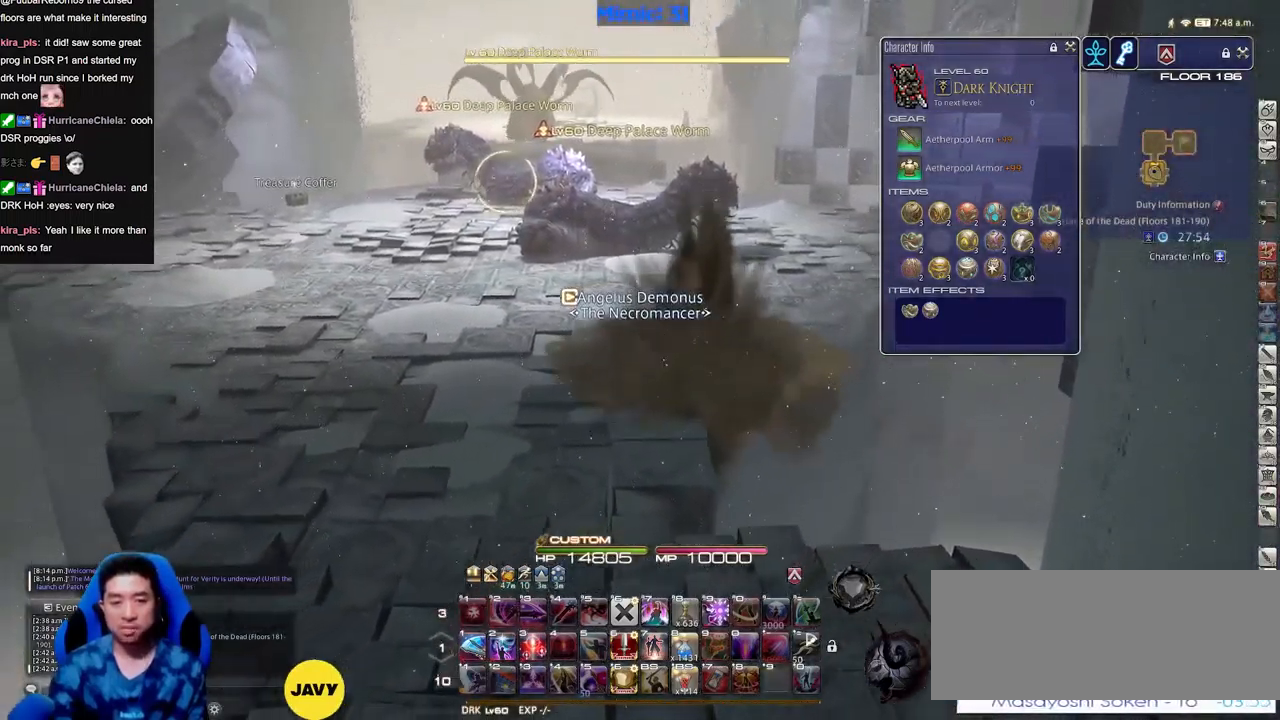
{"keys": ["a"], "events": [[484, "s", "up"]]}
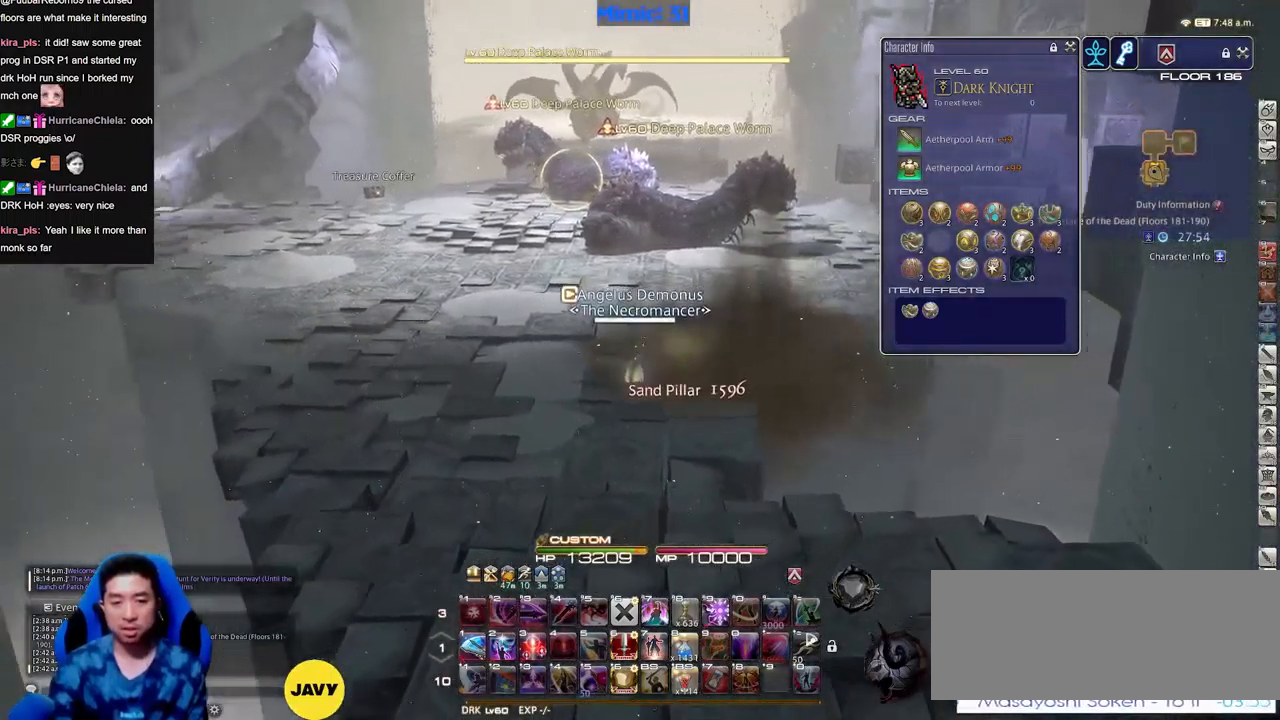
{"keys": ["a", "w"], "events": [[367, "w", "down"]]}
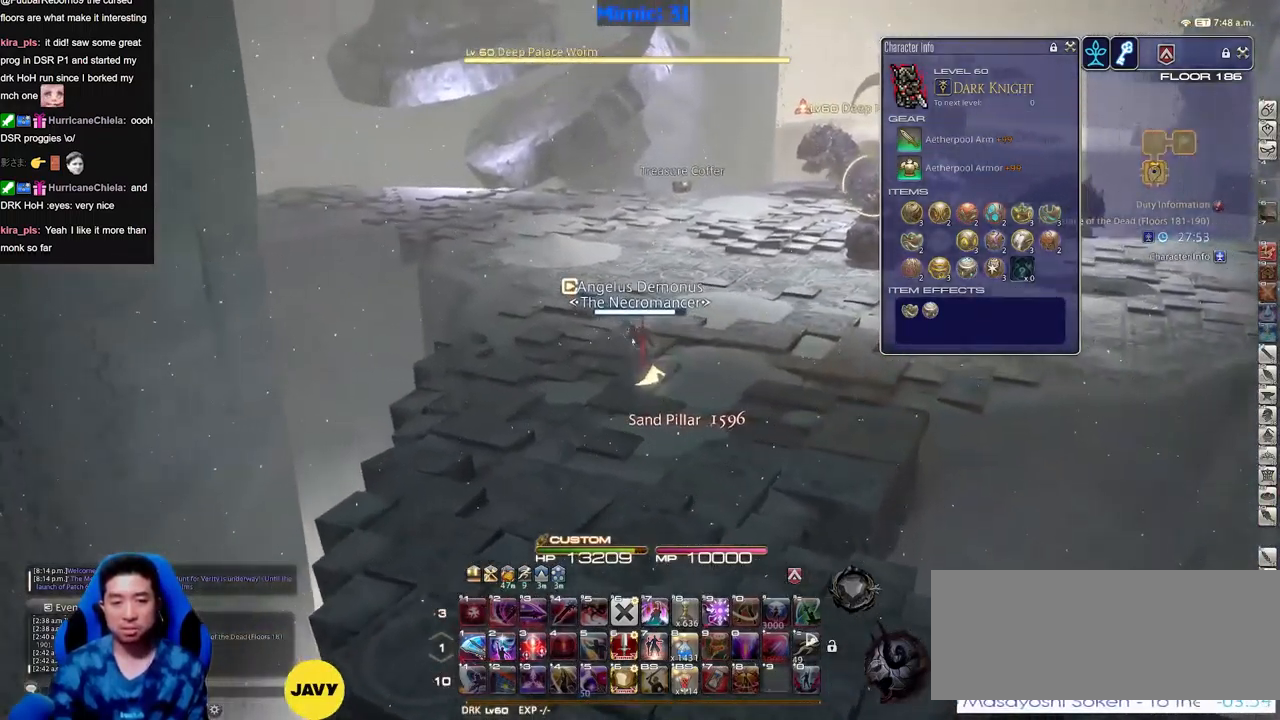
{"keys": ["w"], "events": [[334, "a", "up"]]}
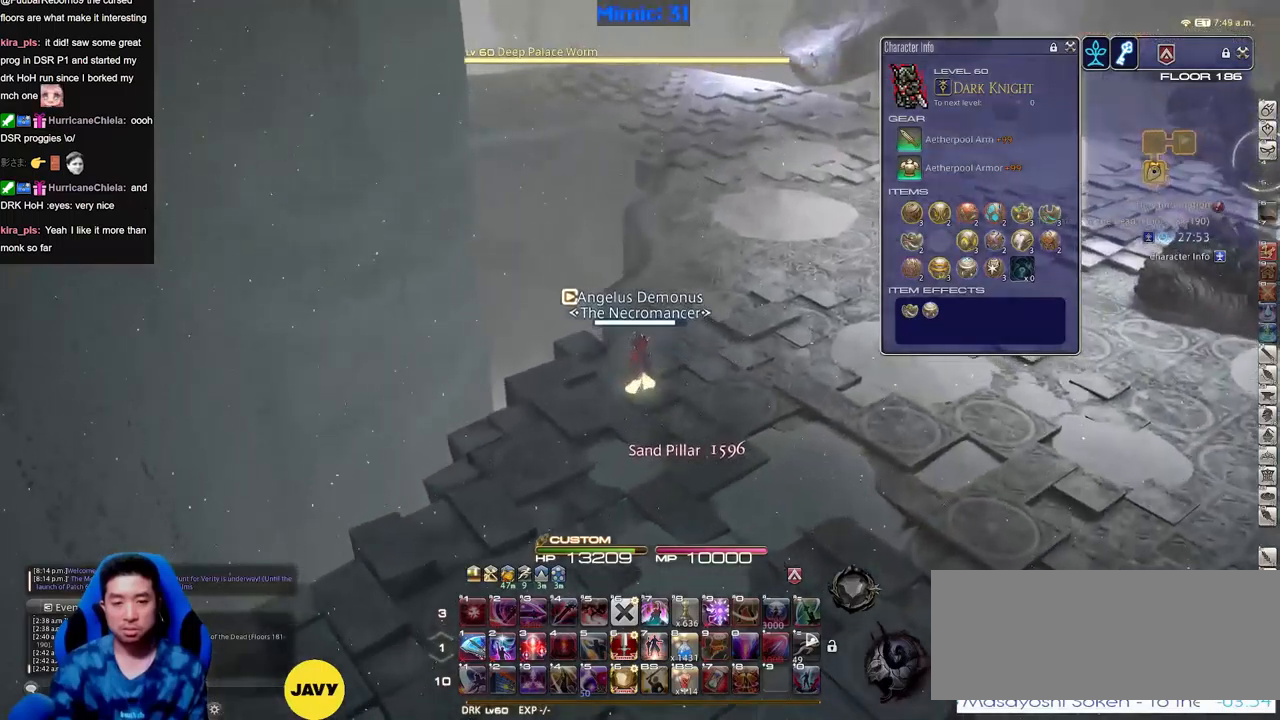
{"keys": ["w"], "events": []}
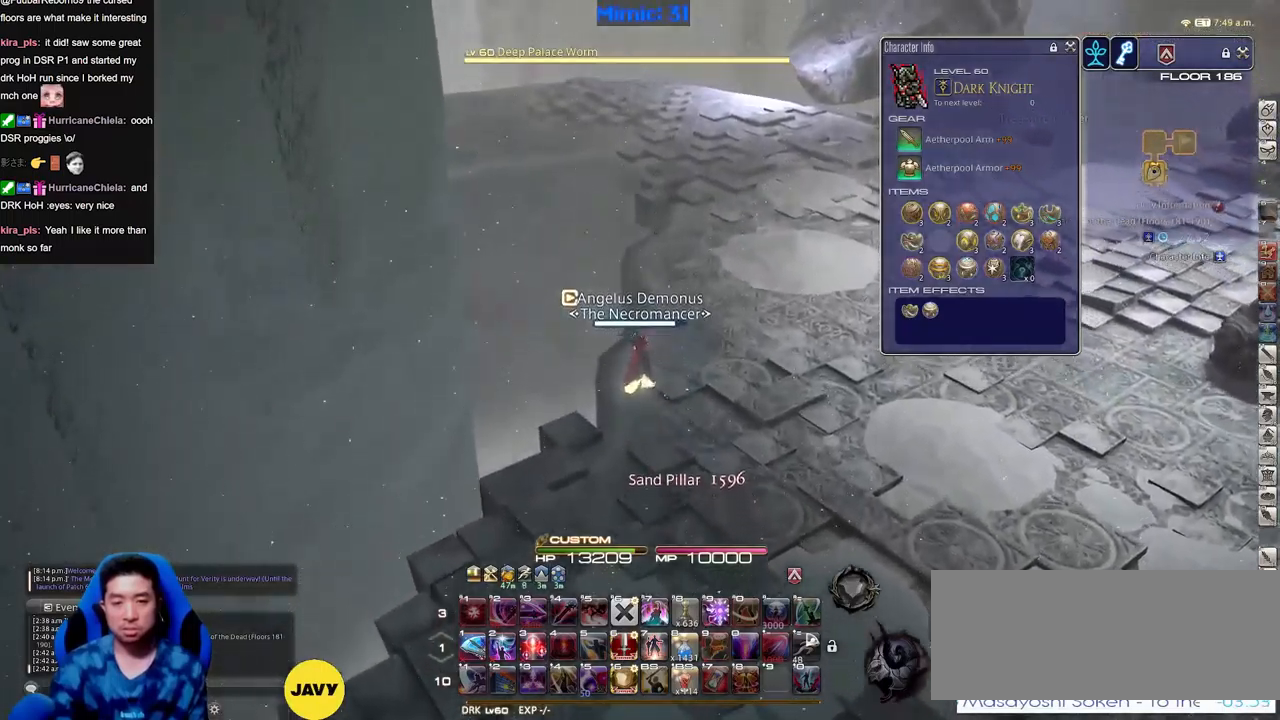
{"keys": ["w"], "events": [[84, "rbracket", "down"], [184, "rbracket", "up"]]}
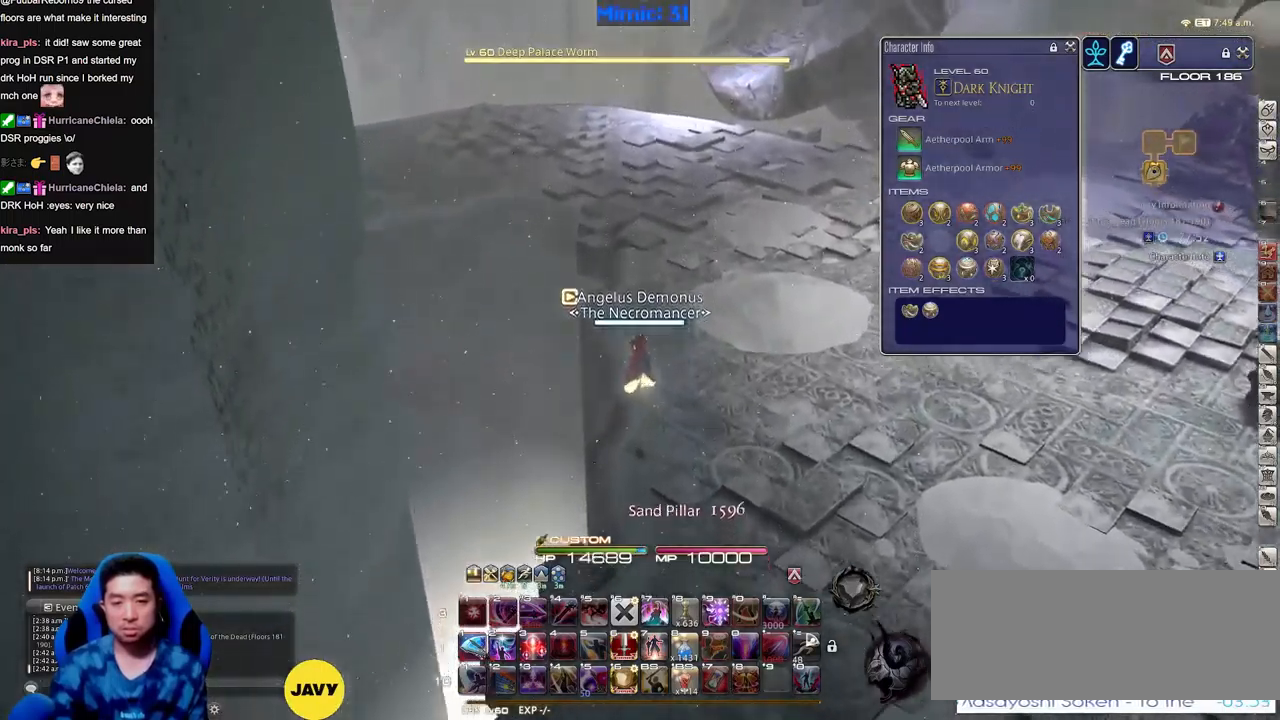
{"keys": ["w"], "events": []}
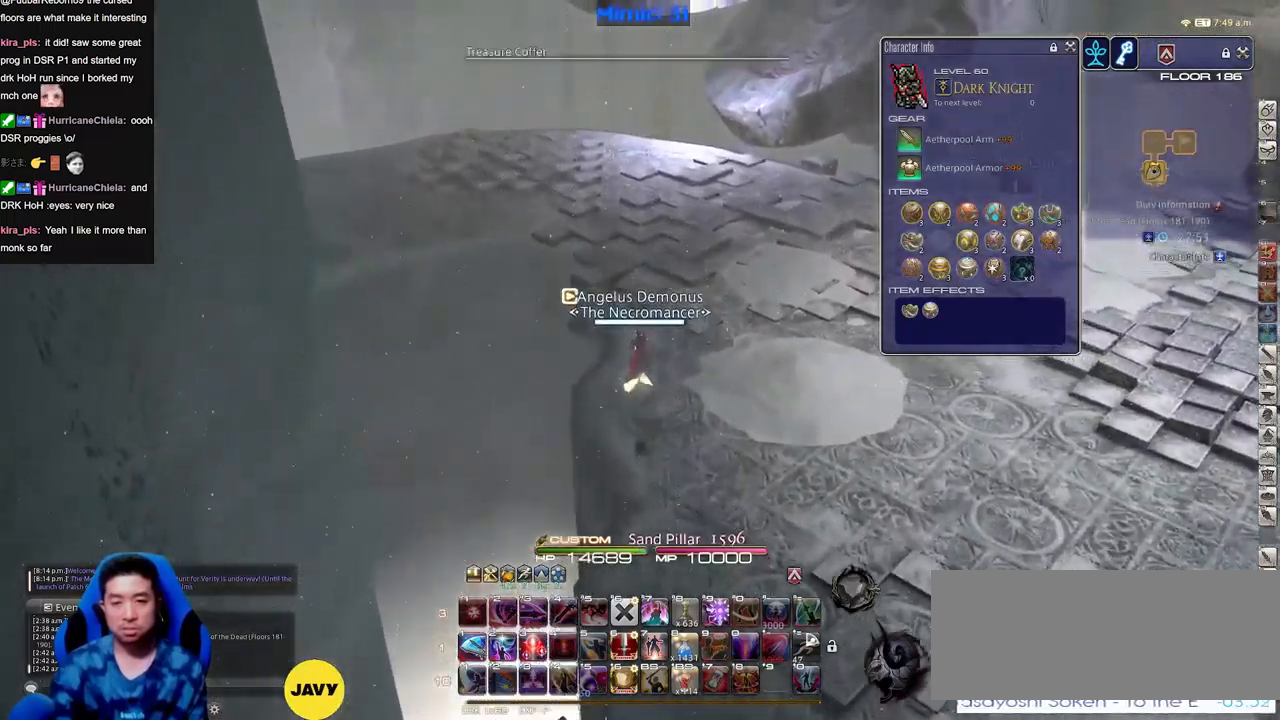
{"keys": ["w"], "events": []}